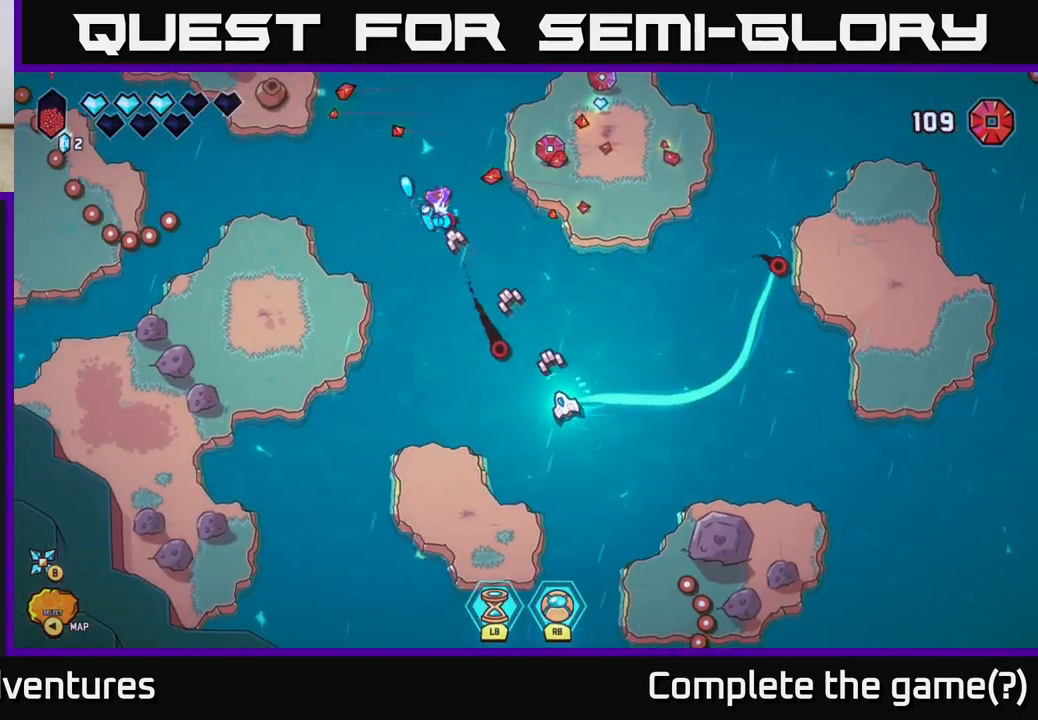
Gameplay with a controller (Xbox layout); each line is a JSON object with the inputs held at the frame after it. "events" lists button and stick changes between this image and that frame as [ms after this image, input, new state], when the widget could be followed in between.
{"buttons": ["R2"], "left_stick": "down-left", "right_stick": "up", "events": [[17, "left_stick", "down"], [283, "left_stick", "down-left"], [333, "right_stick", "up"]]}
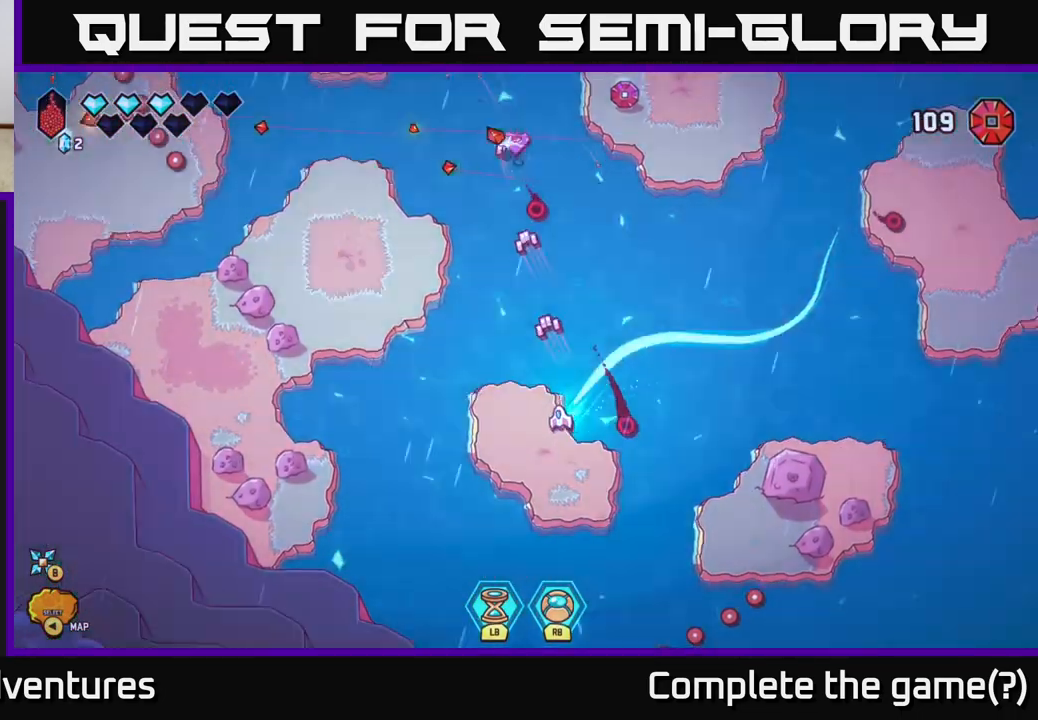
{"buttons": [], "left_stick": "up-left", "right_stick": "up-right", "events": [[50, "left_stick", "up-left"], [83, "R2", "up"], [133, "left_stick", "up"], [350, "left_stick", "up-left"], [450, "right_stick", "up-right"]]}
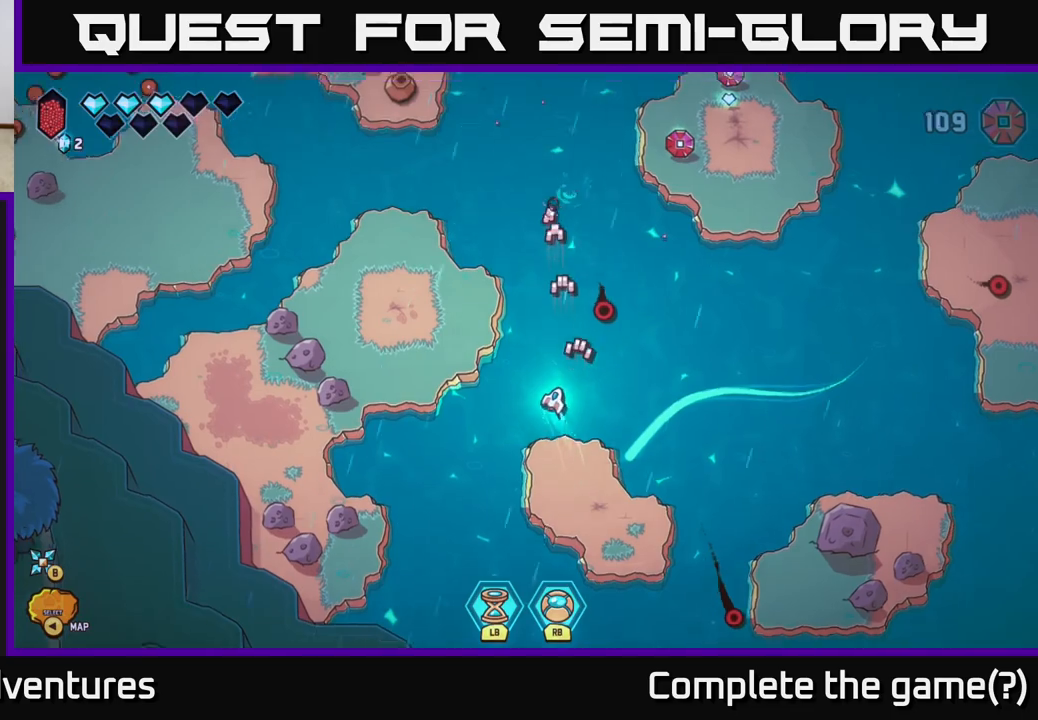
{"buttons": [], "left_stick": "up-right", "right_stick": "up-right", "events": [[350, "left_stick", "up-right"]]}
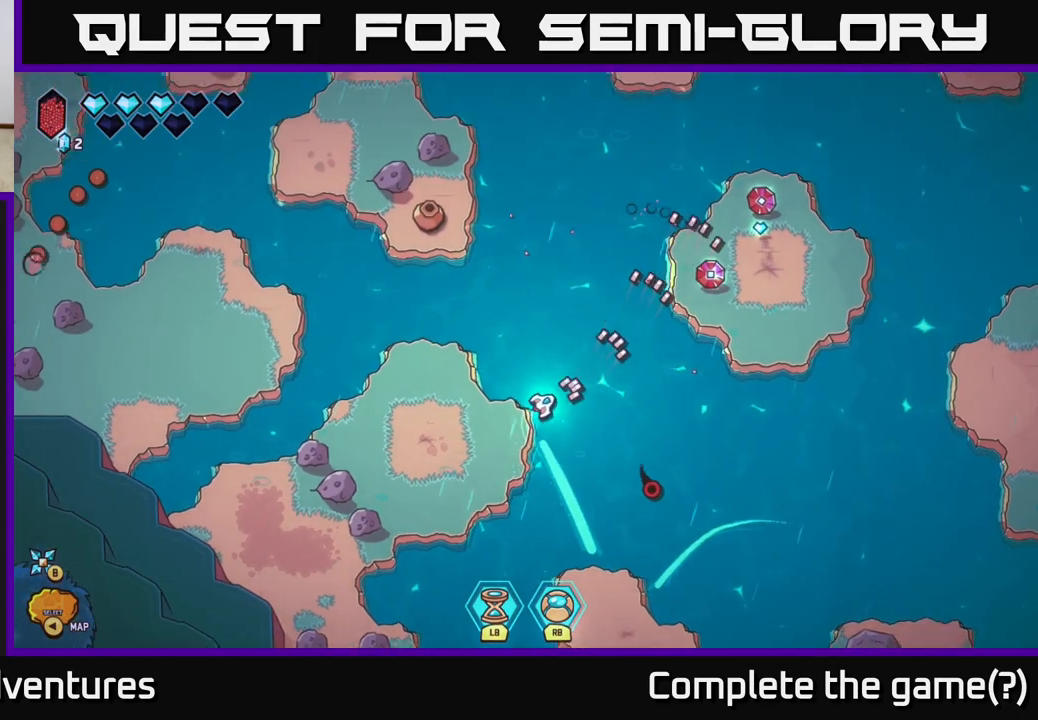
{"buttons": ["L2"], "left_stick": "up-right", "right_stick": "center", "events": [[233, "L2", "down"], [367, "right_stick", "center"]]}
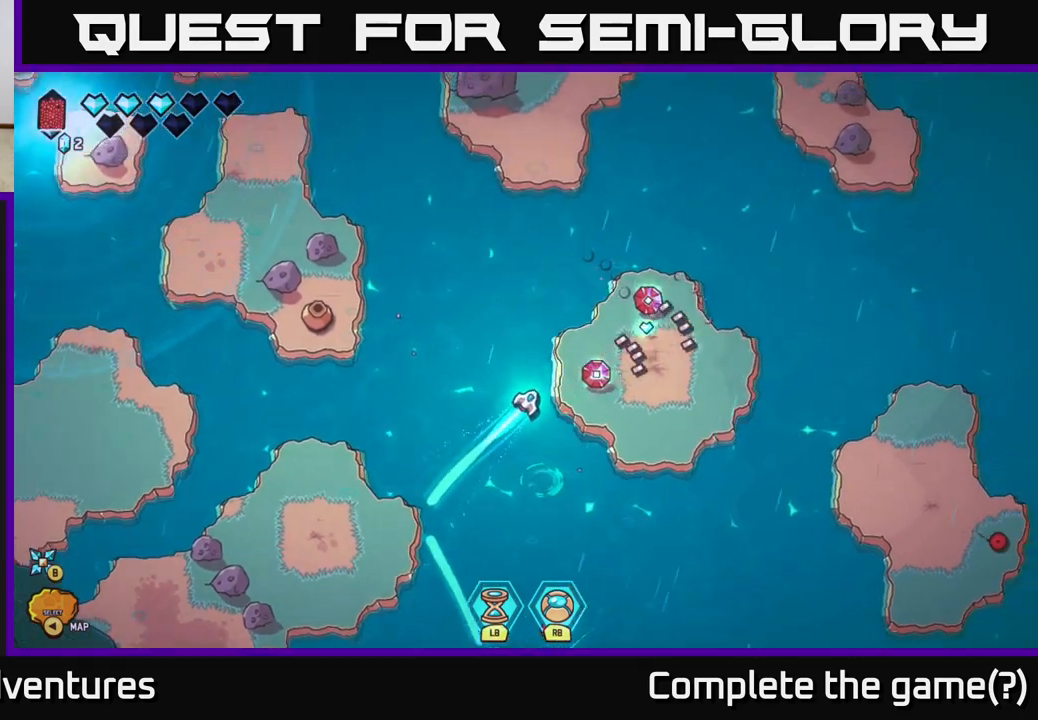
{"buttons": [], "left_stick": "down", "right_stick": "center", "events": [[117, "L2", "up"], [383, "left_stick", "down-right"], [450, "left_stick", "down"]]}
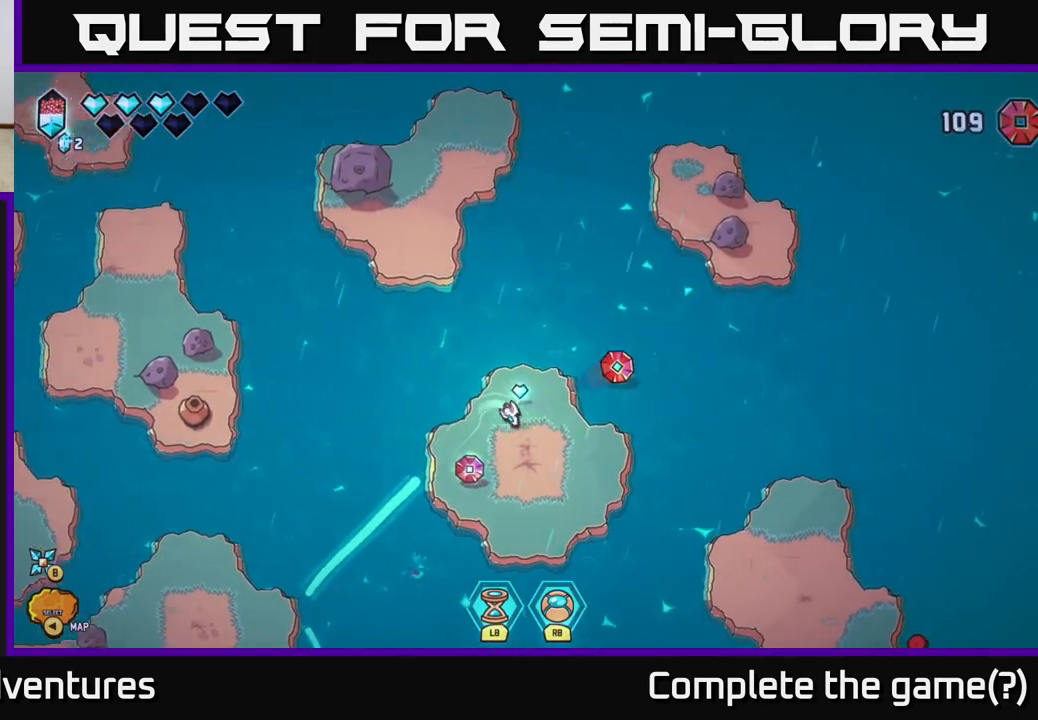
{"buttons": [], "left_stick": "right", "right_stick": "down-left", "events": [[17, "right_stick", "down-left"], [50, "left_stick", "down-left"], [233, "left_stick", "left"], [417, "left_stick", "right"]]}
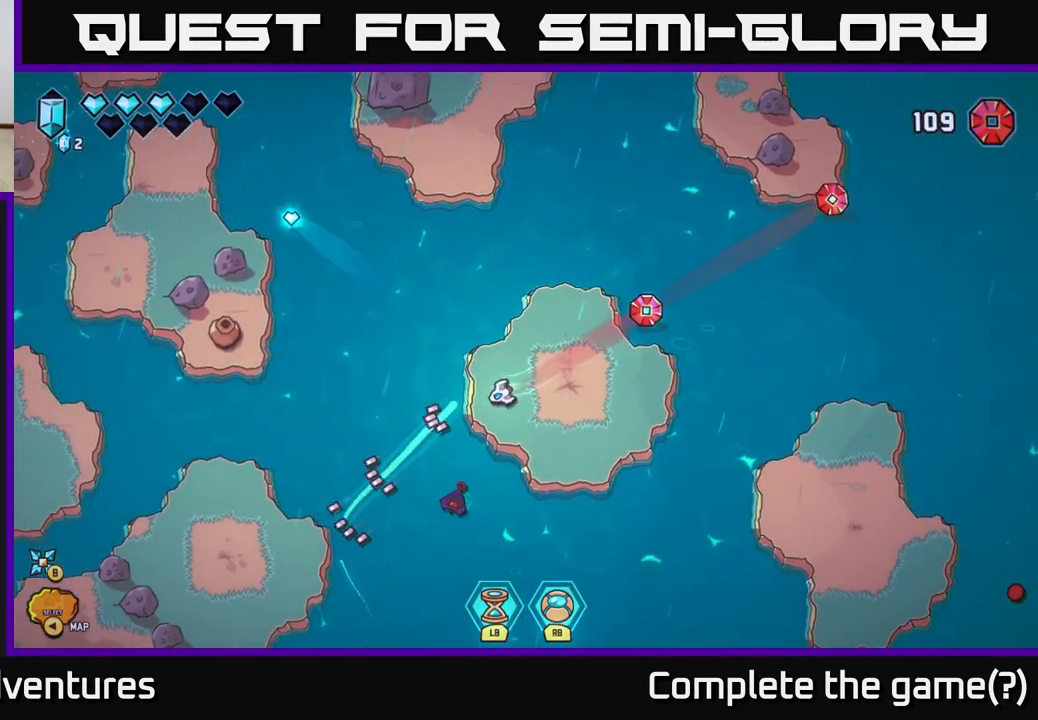
{"buttons": ["R2"], "left_stick": "center", "right_stick": "down-left", "events": [[83, "R2", "down"], [167, "left_stick", "up"], [233, "left_stick", "up-right"], [350, "left_stick", "center"]]}
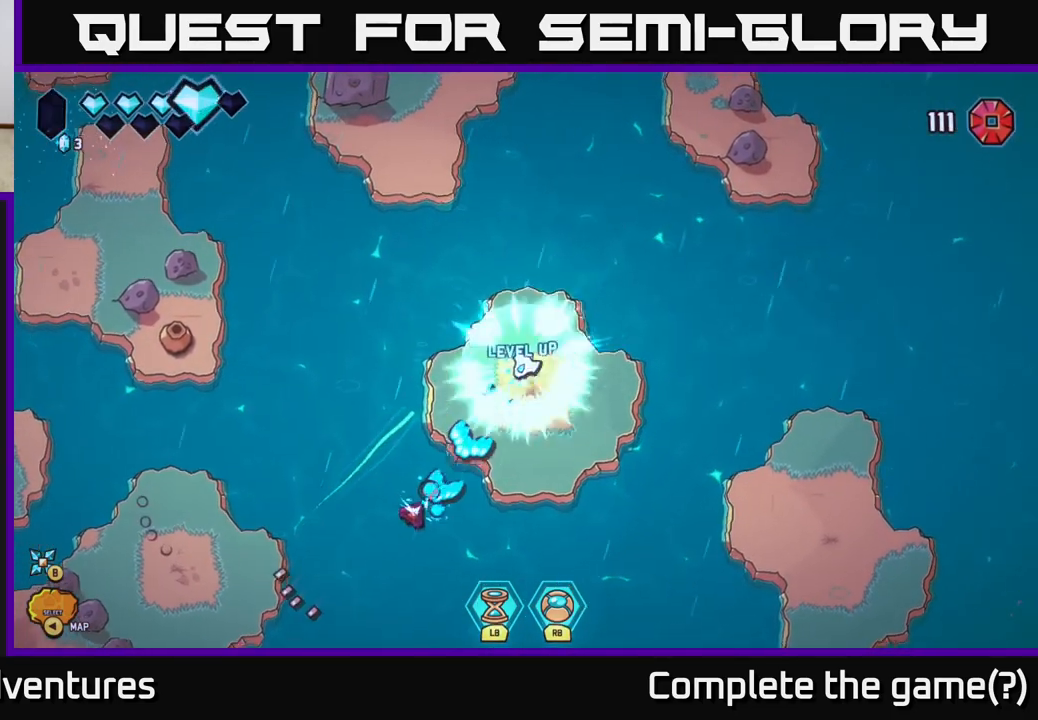
{"buttons": ["R2"], "left_stick": "down-right", "right_stick": "down-left", "events": [[283, "left_stick", "down-right"]]}
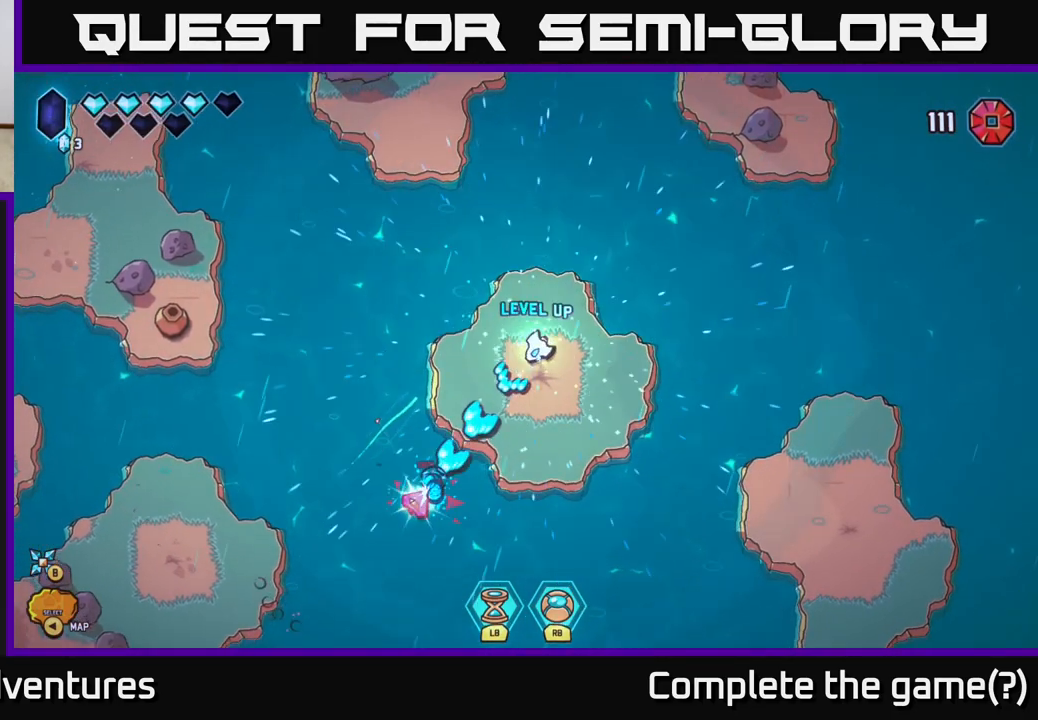
{"buttons": ["R2"], "left_stick": "down-right", "right_stick": "left", "events": [[450, "right_stick", "left"]]}
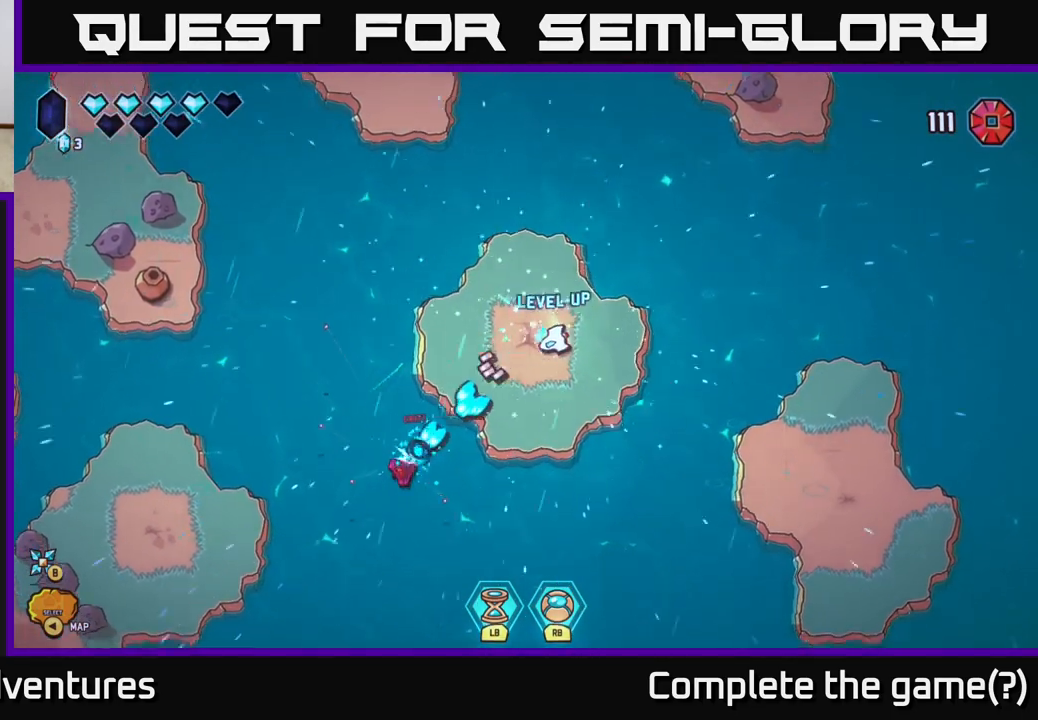
{"buttons": [], "left_stick": "down-left", "right_stick": "up-left", "events": [[67, "left_stick", "down"], [250, "R2", "up"], [333, "left_stick", "down-left"], [433, "right_stick", "up-left"]]}
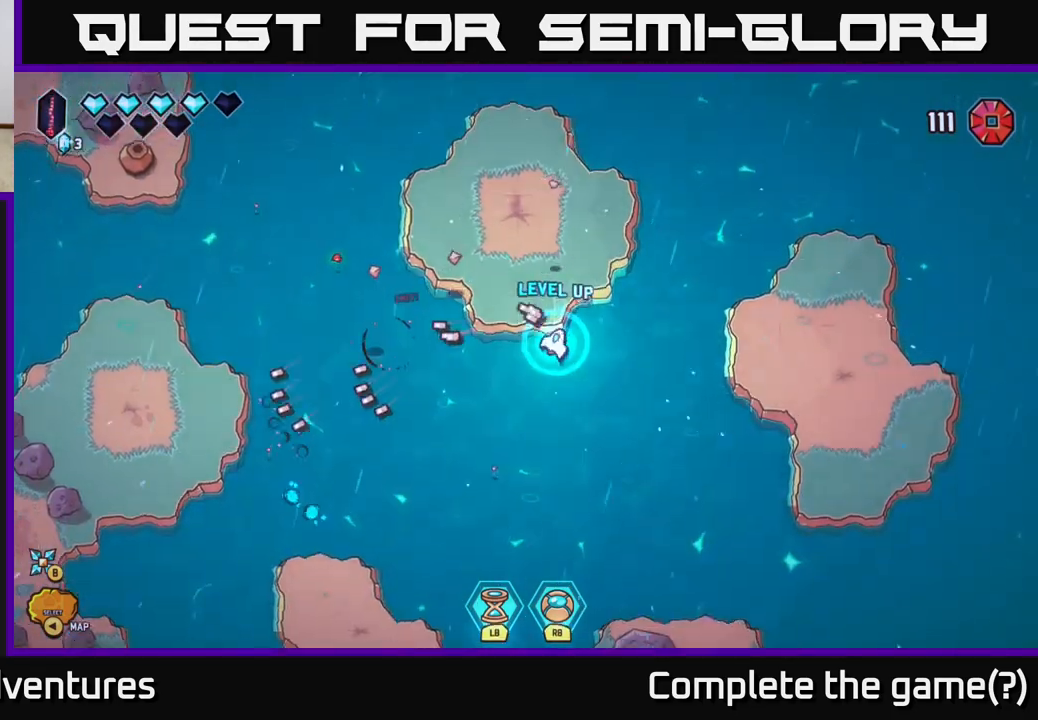
{"buttons": [], "left_stick": "up-left", "right_stick": "center", "events": [[67, "left_stick", "left"], [167, "left_stick", "up-left"], [250, "right_stick", "center"]]}
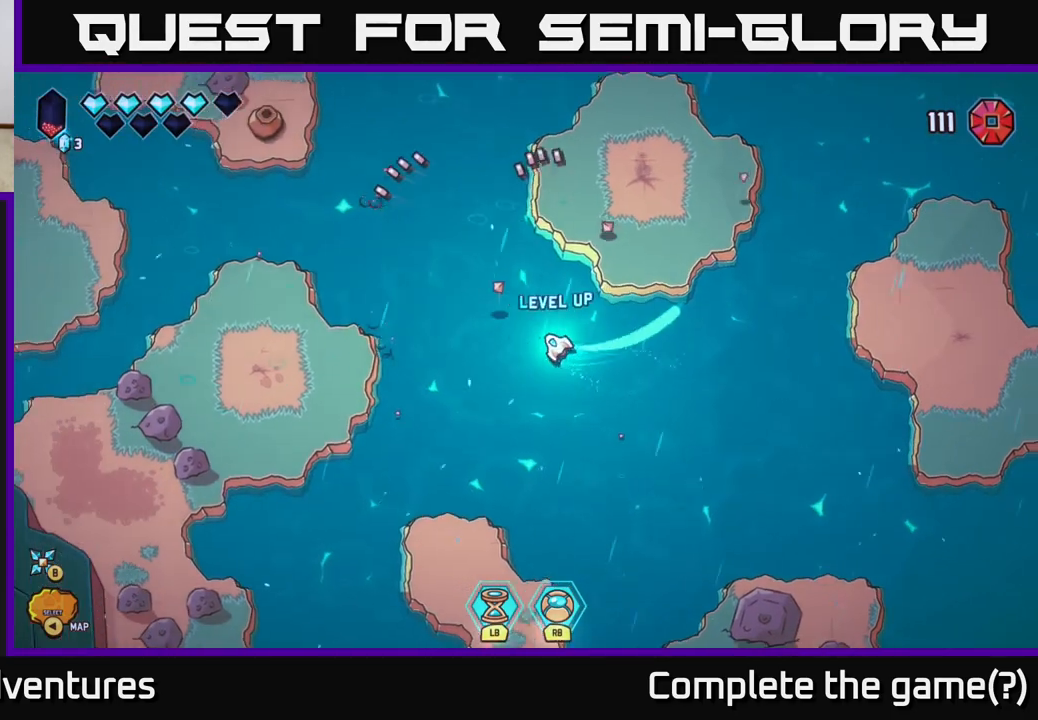
{"buttons": ["L2"], "left_stick": "up-left", "right_stick": "center", "events": [[100, "L2", "down"]]}
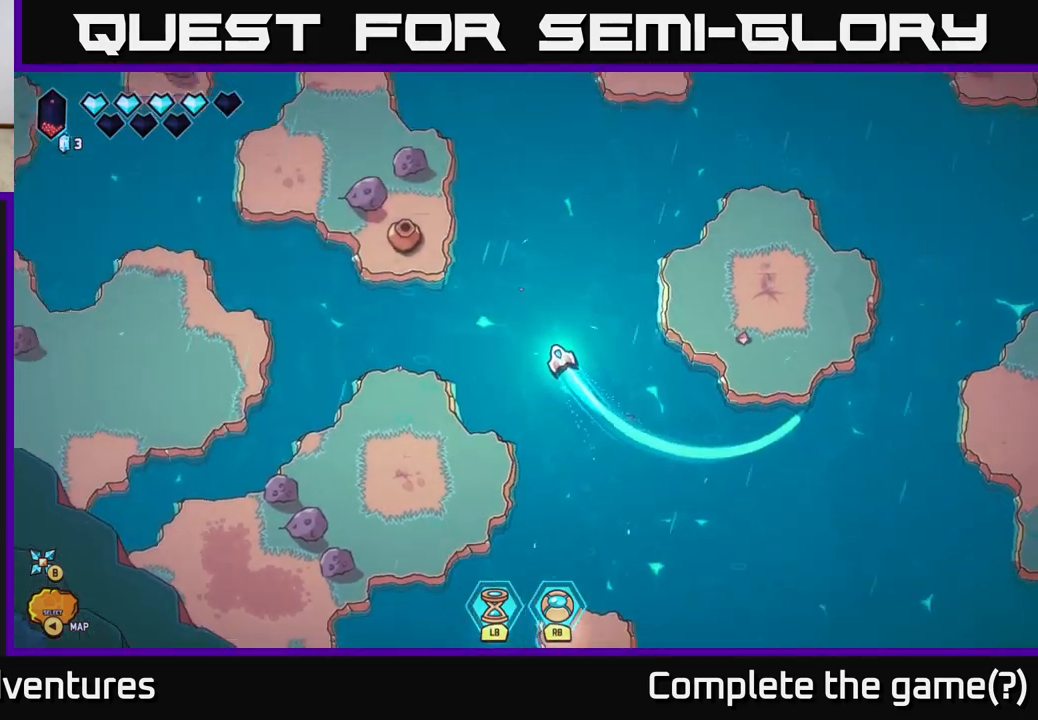
{"buttons": ["R2"], "left_stick": "down-right", "right_stick": "left", "events": [[133, "L2", "up"], [133, "right_stick", "left"], [200, "left_stick", "center"], [383, "R2", "down"], [467, "left_stick", "down-right"]]}
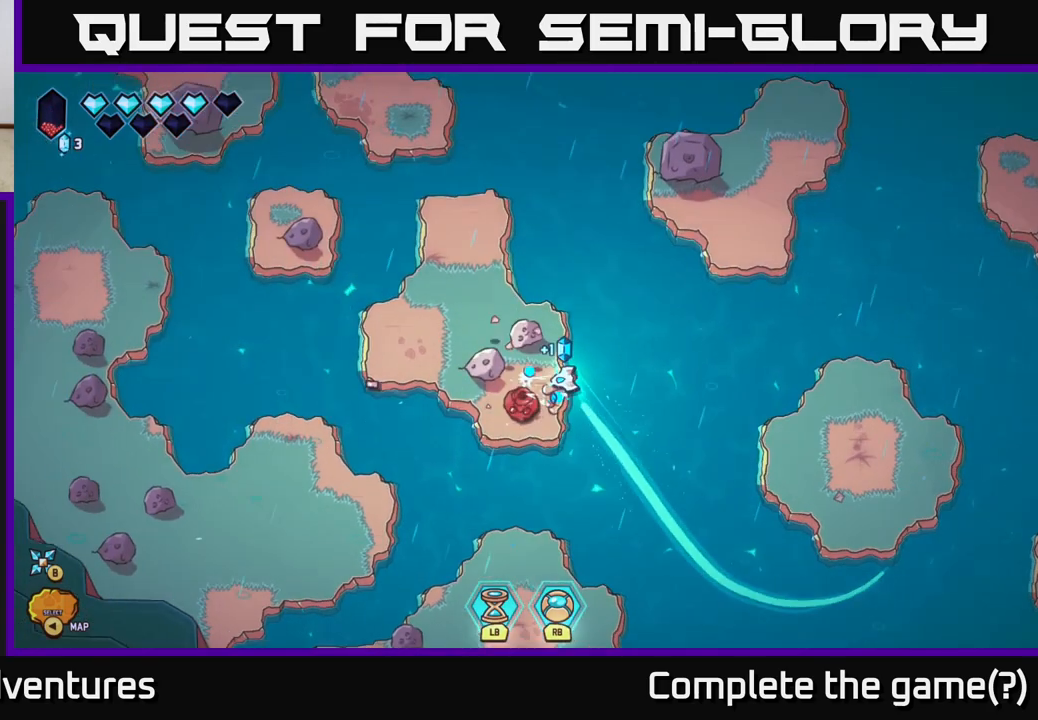
{"buttons": [], "left_stick": "left", "right_stick": "left", "events": [[67, "right_stick", "down-left"], [117, "left_stick", "right"], [367, "left_stick", "up"], [400, "R2", "up"], [483, "left_stick", "left"], [483, "right_stick", "left"]]}
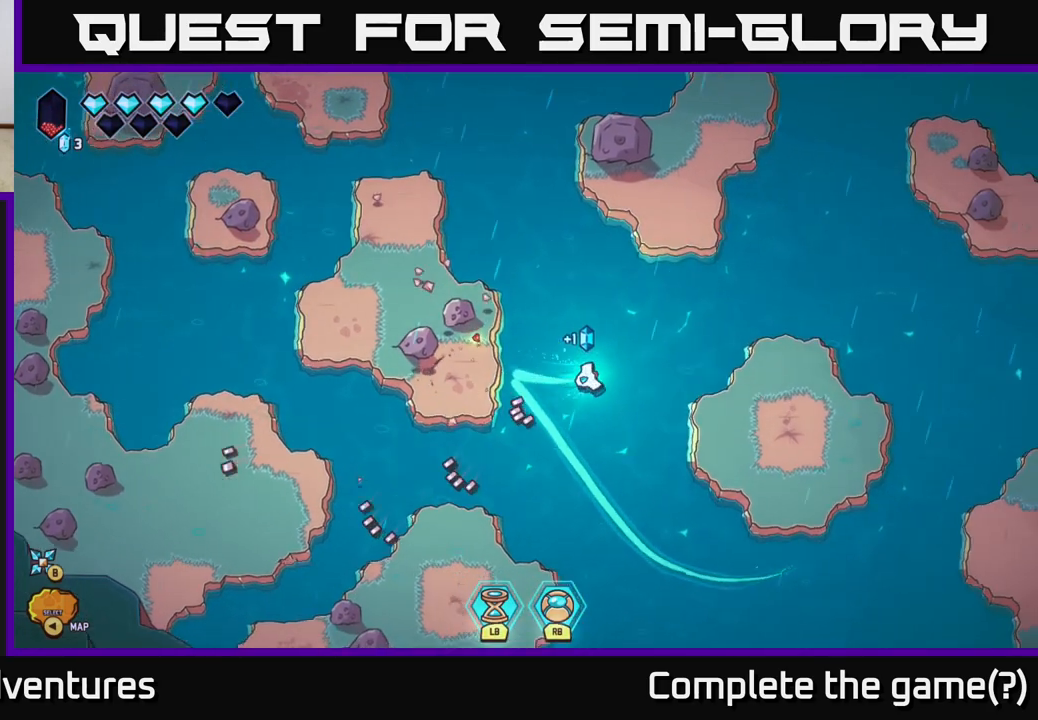
{"buttons": [], "left_stick": "right", "right_stick": "center", "events": [[133, "right_stick", "center"], [417, "left_stick", "center"], [483, "left_stick", "right"]]}
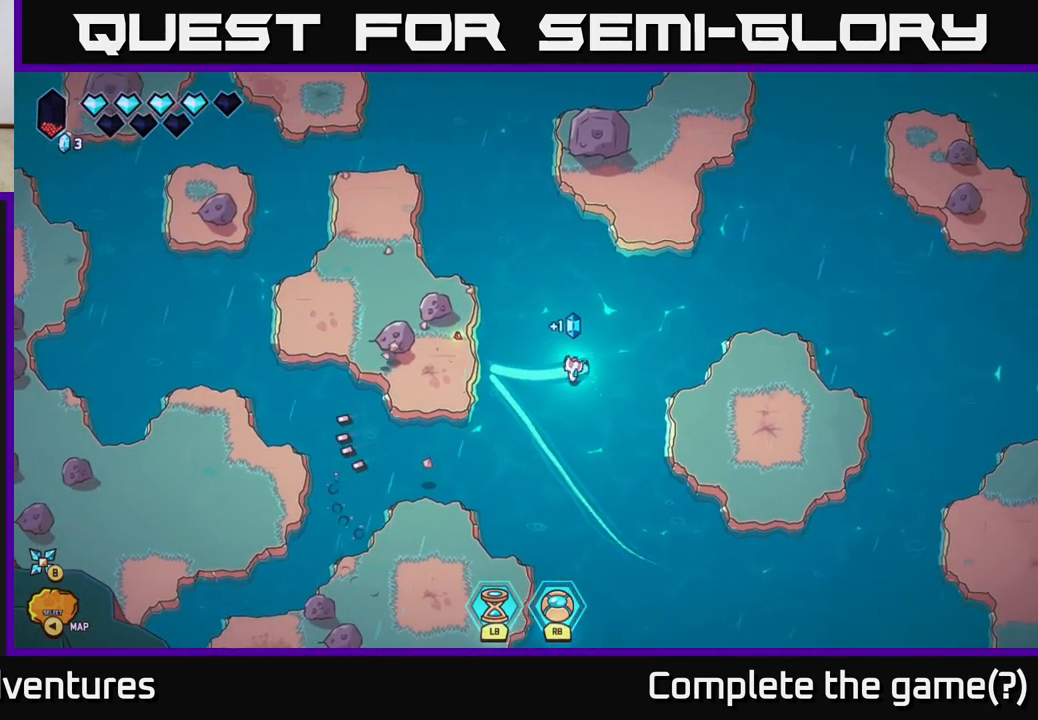
{"buttons": [], "left_stick": "right", "right_stick": "center", "events": []}
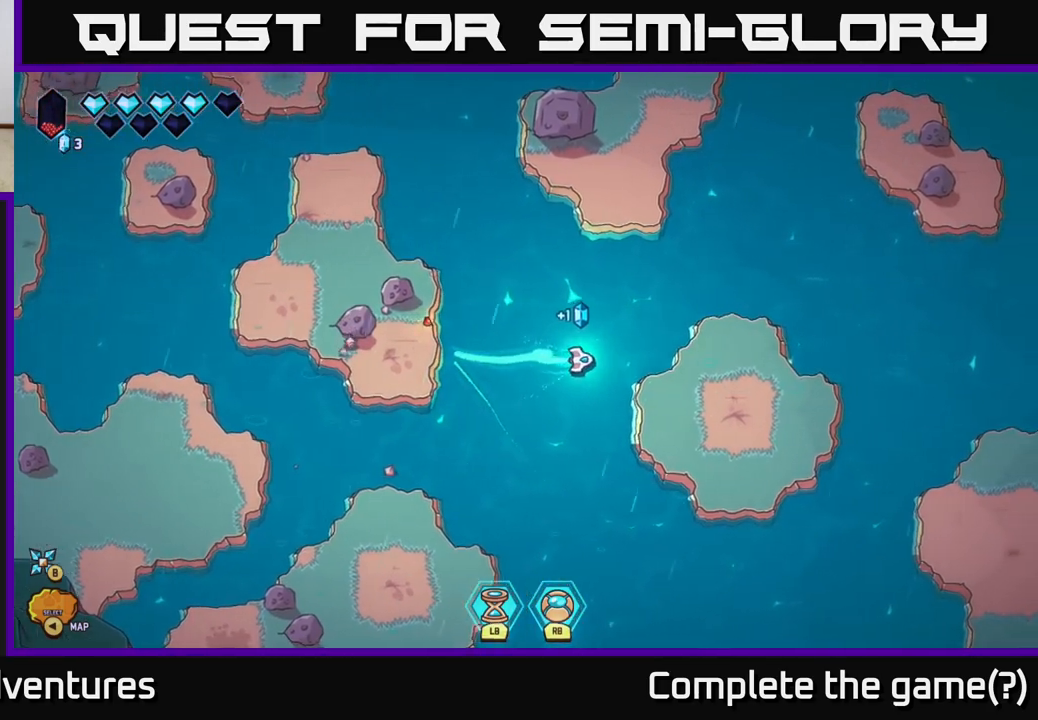
{"buttons": ["L2"], "left_stick": "up", "right_stick": "center", "events": [[67, "L2", "down"], [300, "left_stick", "down-right"], [500, "left_stick", "up"]]}
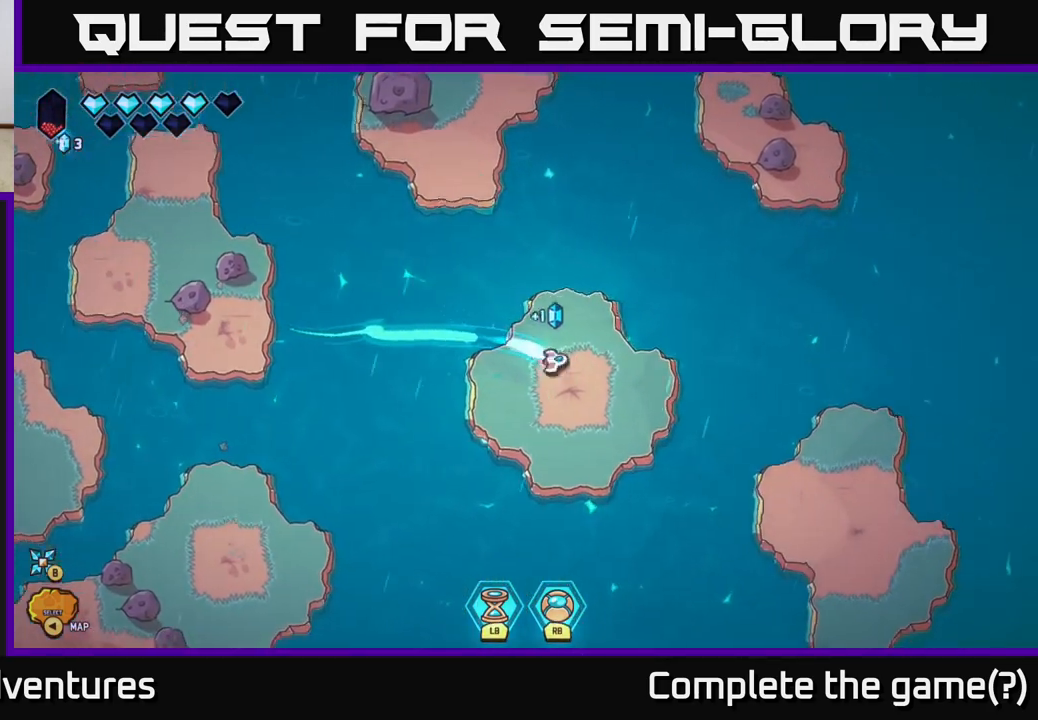
{"buttons": ["L2"], "left_stick": "up", "right_stick": "center", "events": [[67, "L2", "up"], [450, "L2", "down"]]}
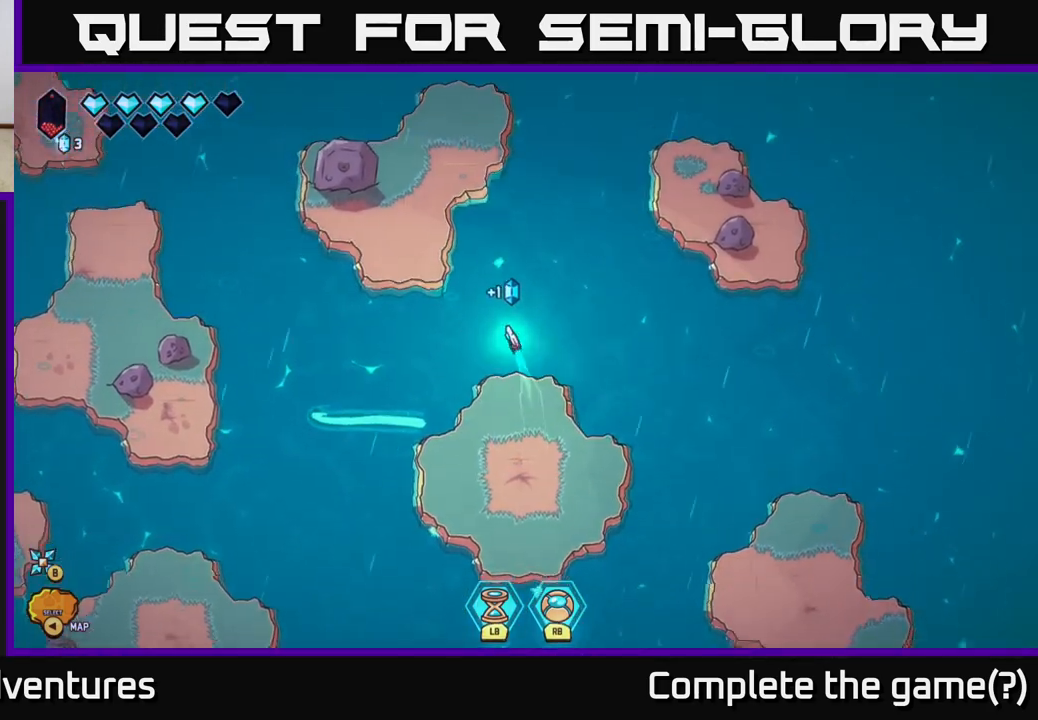
{"buttons": ["L2"], "left_stick": "right", "right_stick": "center", "events": [[467, "left_stick", "right"]]}
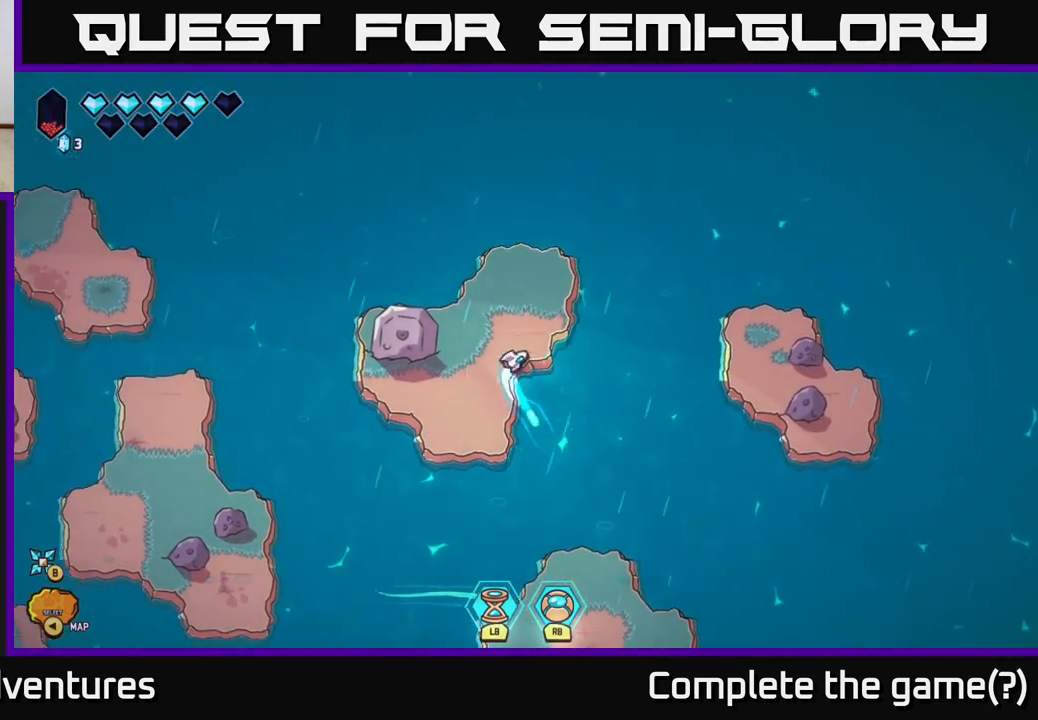
{"buttons": ["L2"], "left_stick": "down", "right_stick": "center", "events": [[133, "left_stick", "down-right"], [333, "left_stick", "down"]]}
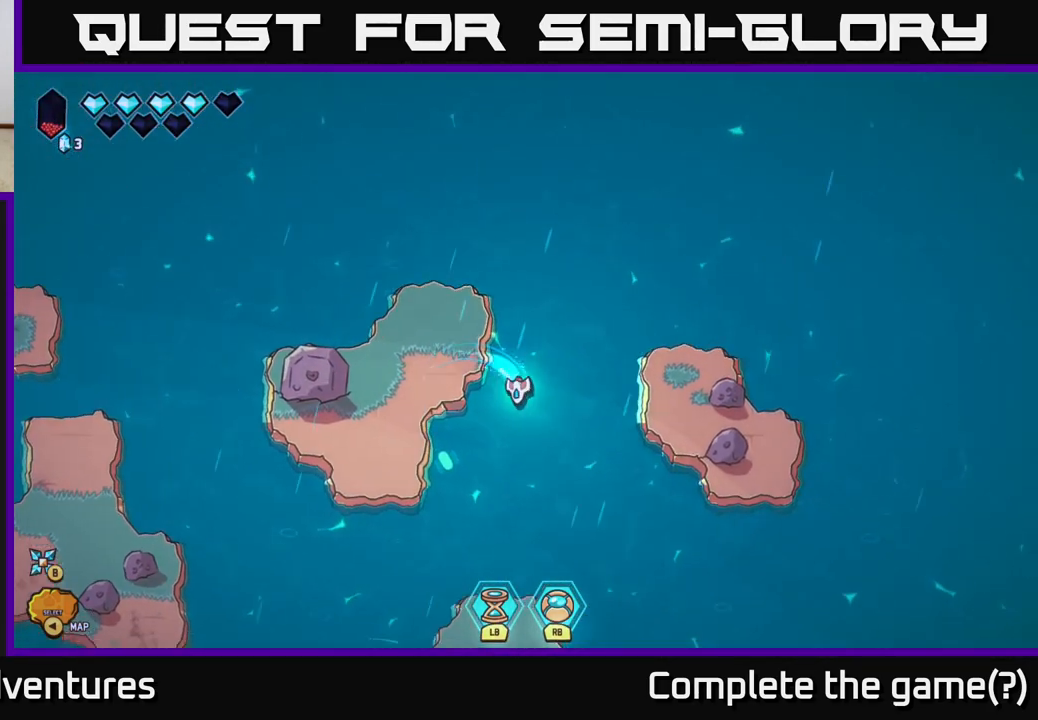
{"buttons": ["L2"], "left_stick": "down", "right_stick": "center", "events": []}
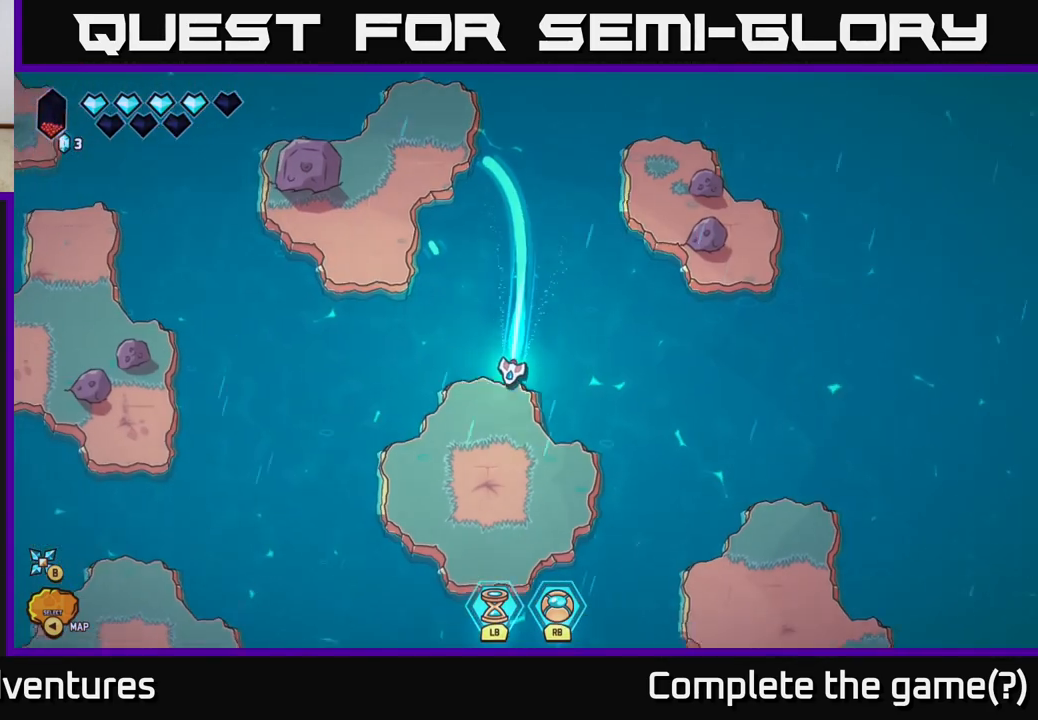
{"buttons": [], "left_stick": "down", "right_stick": "center", "events": [[267, "L2", "up"]]}
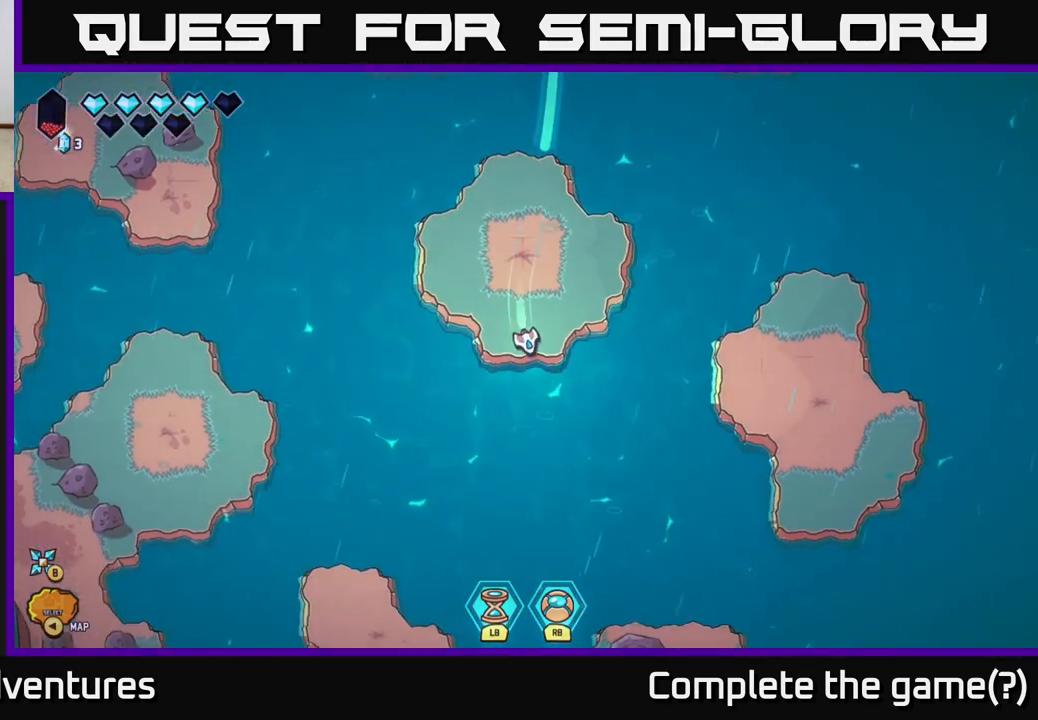
{"buttons": ["L2"], "left_stick": "down", "right_stick": "center", "events": [[167, "L2", "down"]]}
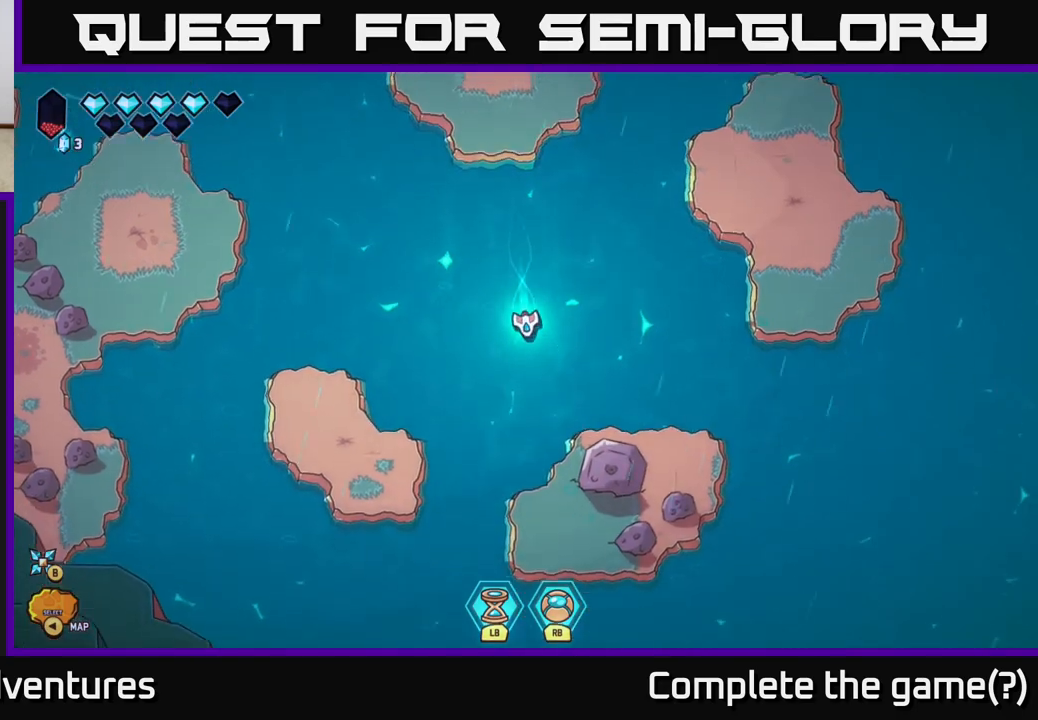
{"buttons": [], "left_stick": "center", "right_stick": "center", "events": [[117, "left_stick", "down-right"], [267, "left_stick", "center"], [317, "L2", "up"]]}
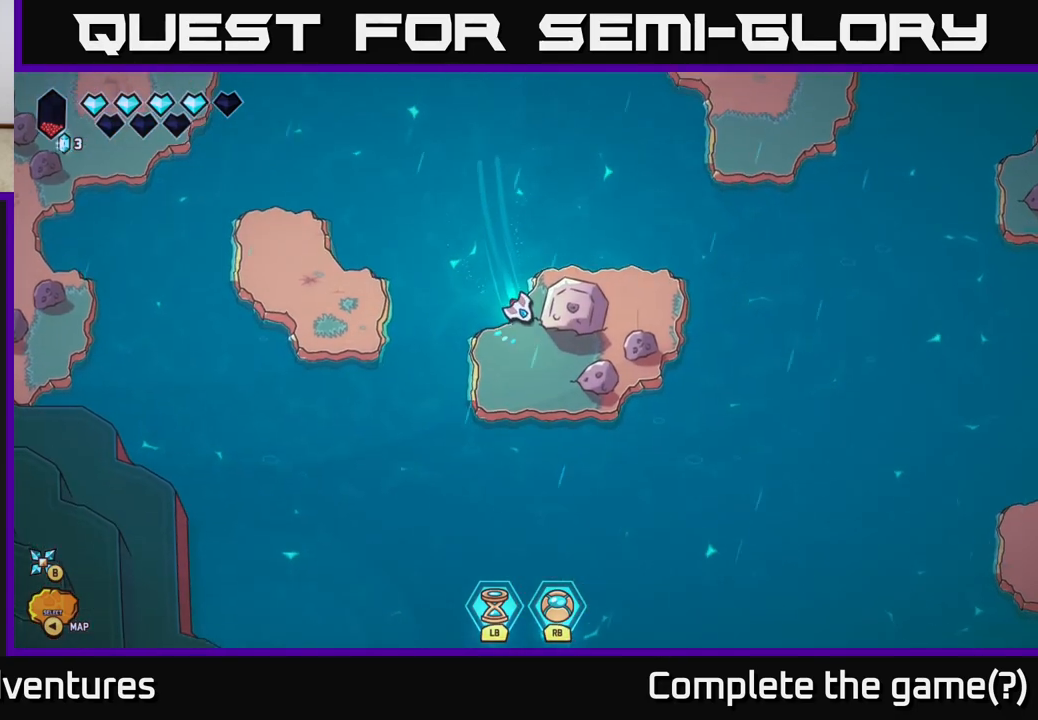
{"buttons": [], "left_stick": "down-right", "right_stick": "up-right", "events": [[50, "right_stick", "right"], [100, "right_stick", "up-right"], [267, "left_stick", "down"], [433, "left_stick", "down-right"]]}
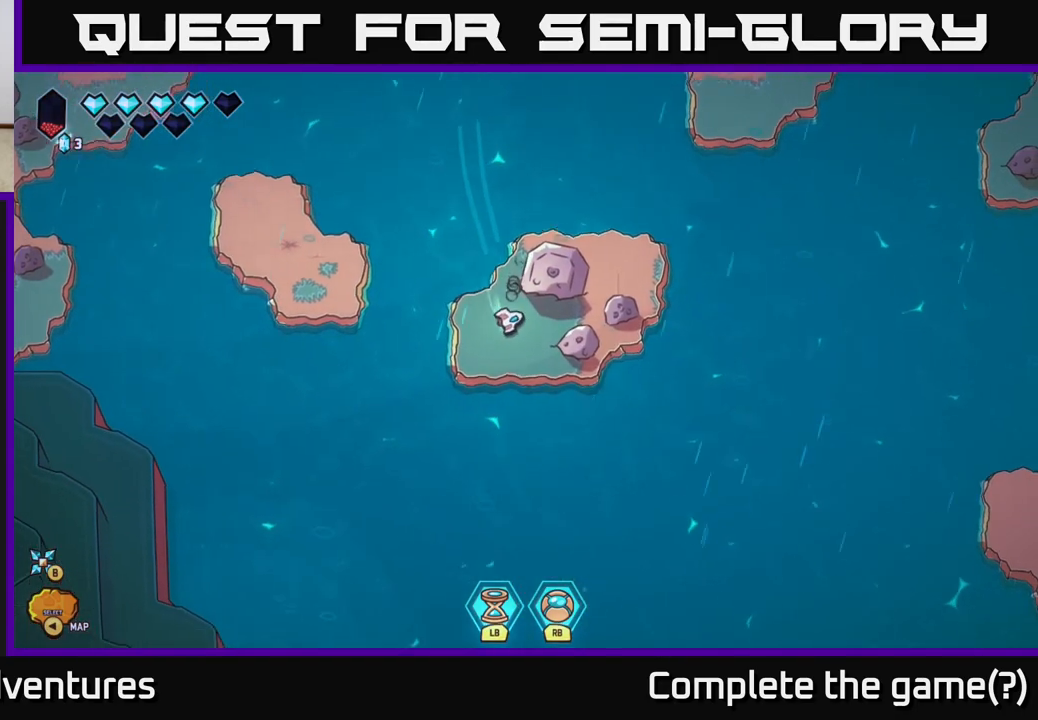
{"buttons": ["L2"], "left_stick": "down-right", "right_stick": "center", "events": [[100, "left_stick", "down"], [350, "left_stick", "down-right"], [450, "L2", "down"], [500, "right_stick", "center"]]}
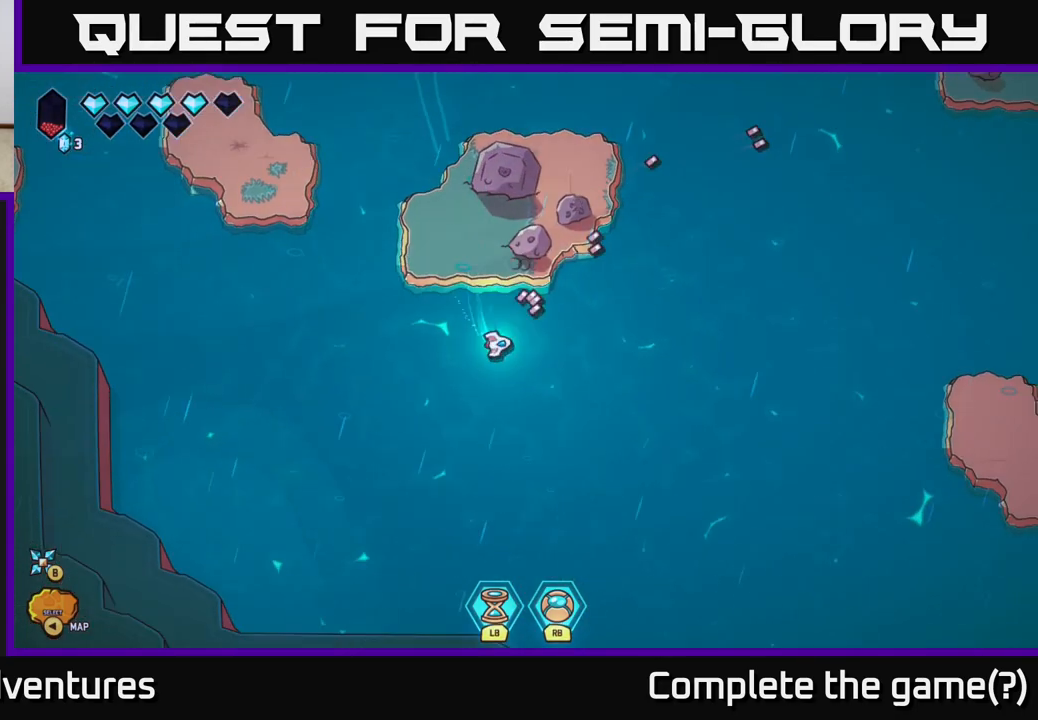
{"buttons": ["L2"], "left_stick": "right", "right_stick": "center", "events": [[17, "left_stick", "right"]]}
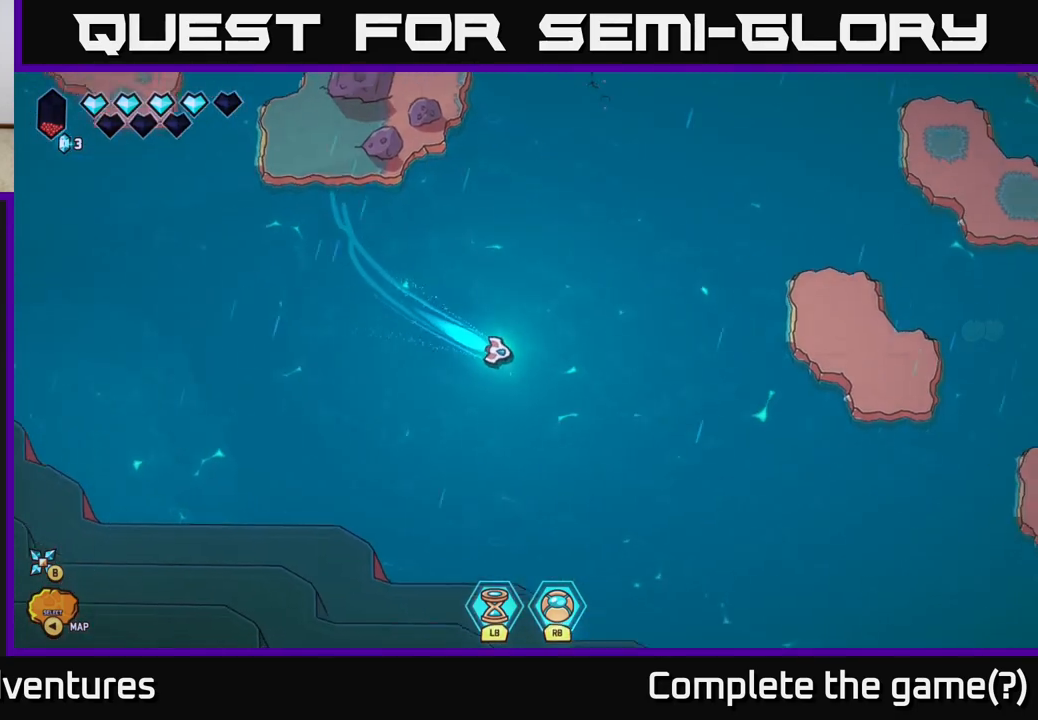
{"buttons": ["L2"], "left_stick": "right", "right_stick": "center", "events": []}
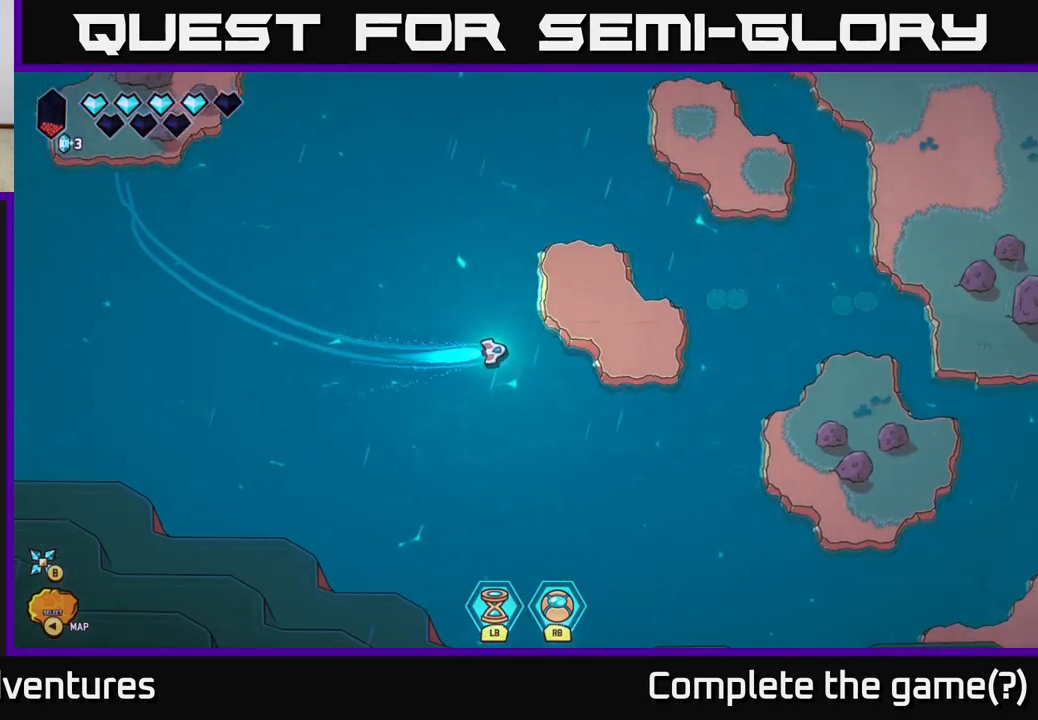
{"buttons": [], "left_stick": "center", "right_stick": "center", "events": [[217, "L2", "up"], [267, "left_stick", "center"]]}